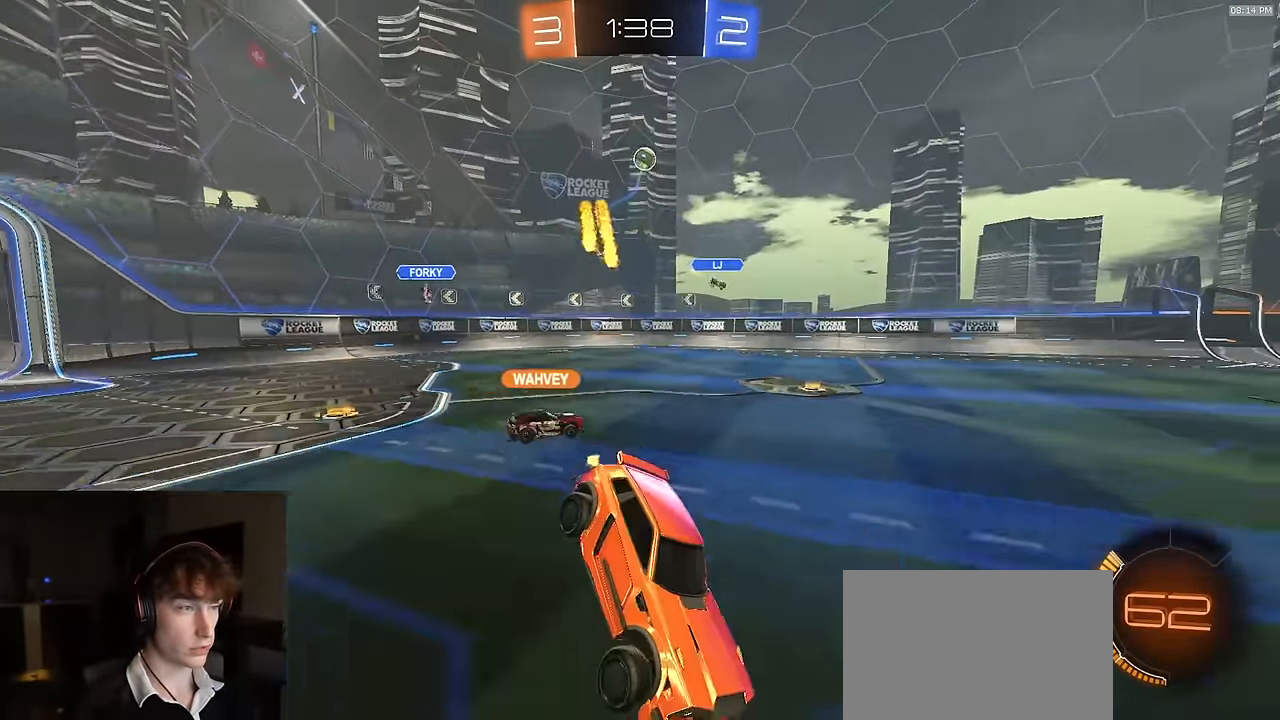
Gameplay with a controller (PlayStation layout); each line is a JSON object with the inputs held at the frame after it. "events" lists button and stick changes between this image and that frame as [ms after this image, input, new state], when the widget could be followed in between.
{"buttons": ["TRIANGLE", "R2"], "left_stick": "center", "right_stick": "center", "events": [[33, "left_stick", "down-left"], [50, "left_stick", "left"], [317, "left_stick", "center"], [367, "left_stick", "right"], [483, "TRIANGLE", "down"], [500, "left_stick", "center"]]}
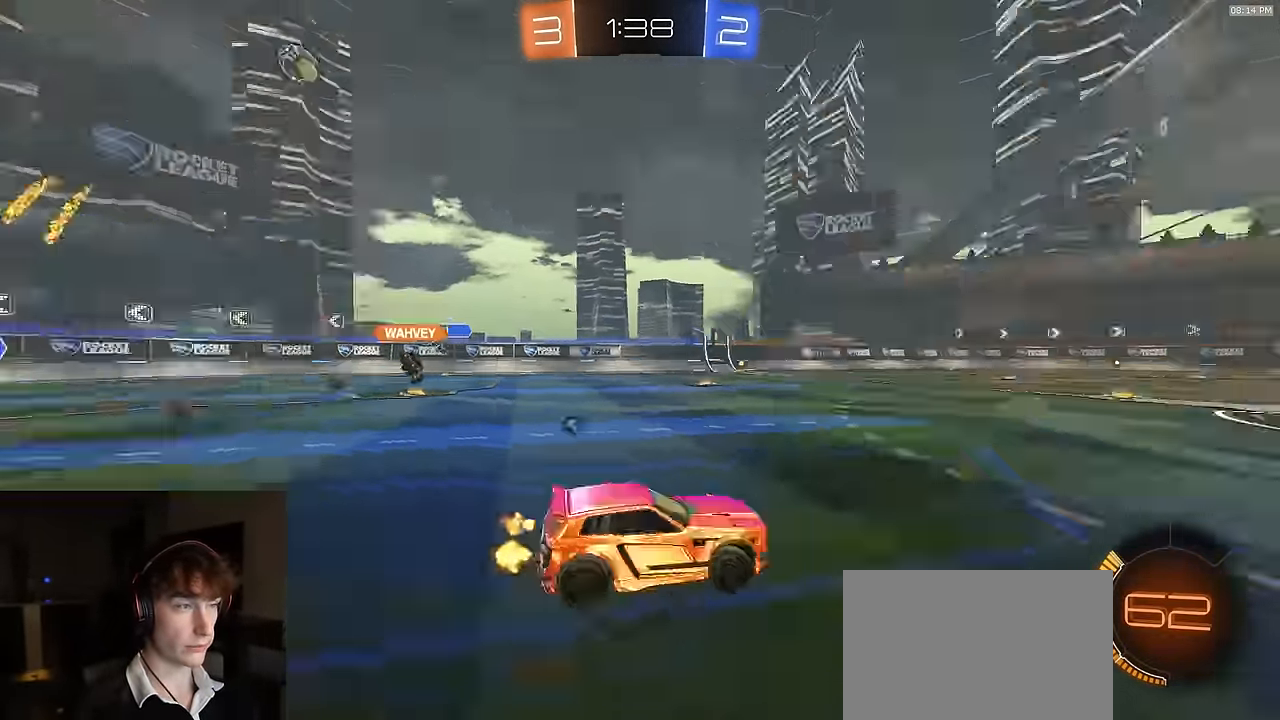
{"buttons": ["R2"], "left_stick": "center", "right_stick": "center", "events": [[100, "TRIANGLE", "up"], [167, "TRIANGLE", "down"], [267, "TRIANGLE", "up"], [350, "left_stick", "right"], [484, "left_stick", "center"]]}
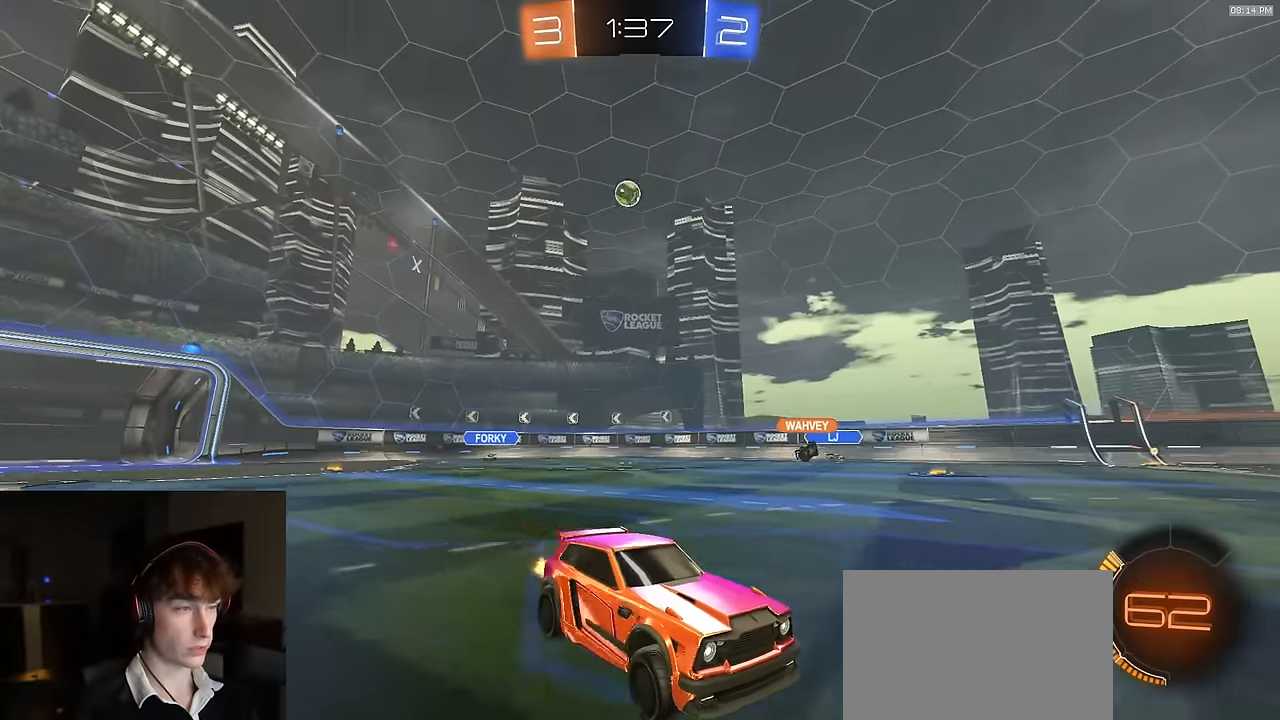
{"buttons": ["R2"], "left_stick": "center", "right_stick": "center", "events": []}
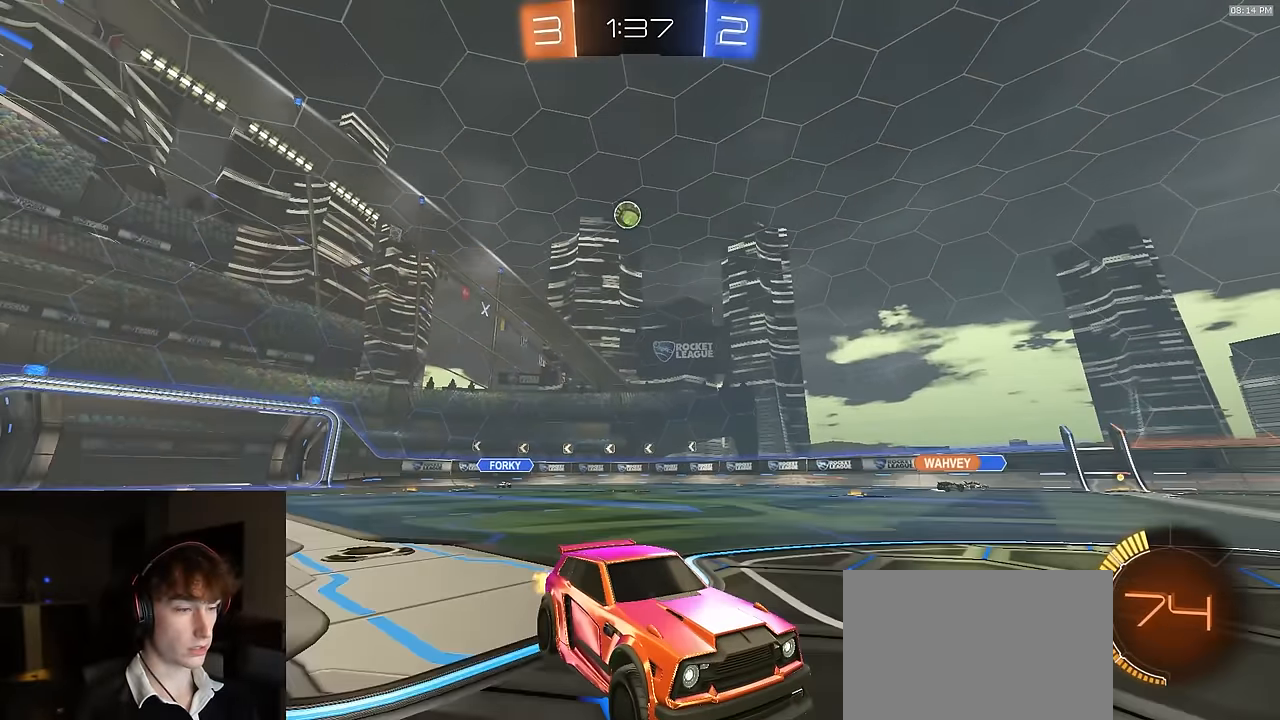
{"buttons": ["L1", "R2"], "left_stick": "right", "right_stick": "center", "events": [[167, "left_stick", "right"], [250, "L1", "down"]]}
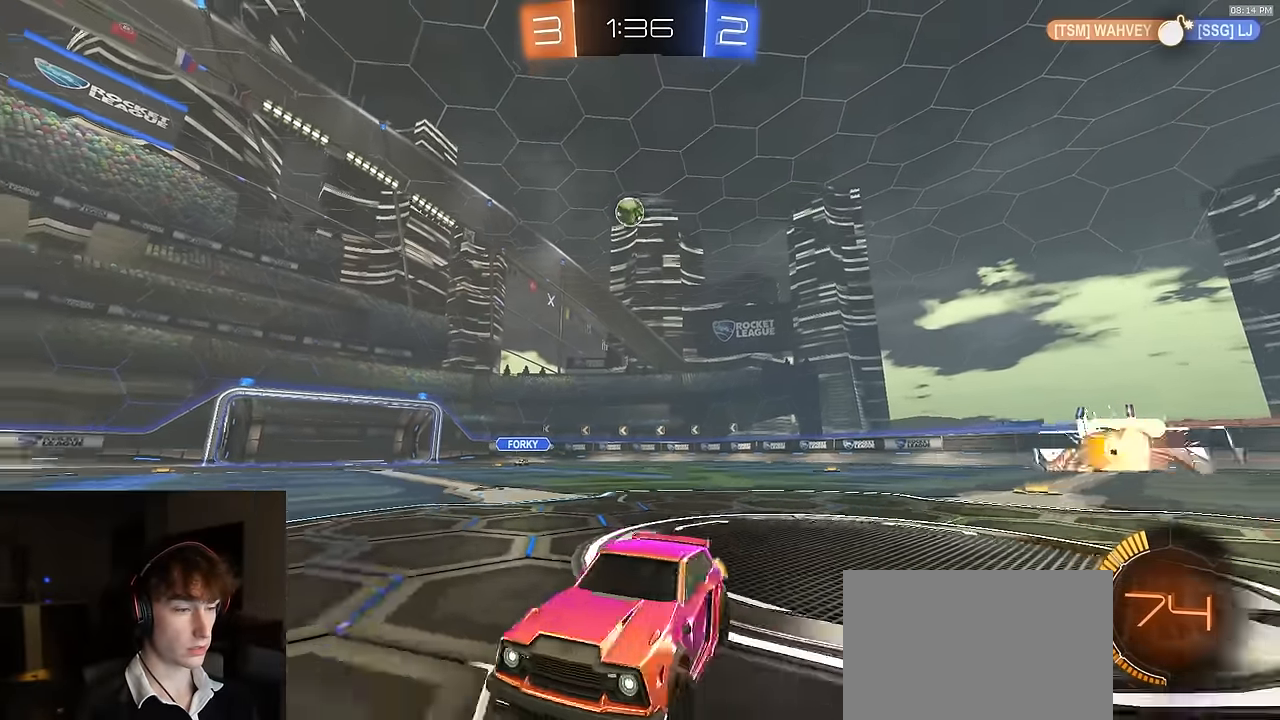
{"buttons": [], "left_stick": "center", "right_stick": "center", "events": [[167, "L1", "up"], [200, "left_stick", "center"], [300, "R2", "up"]]}
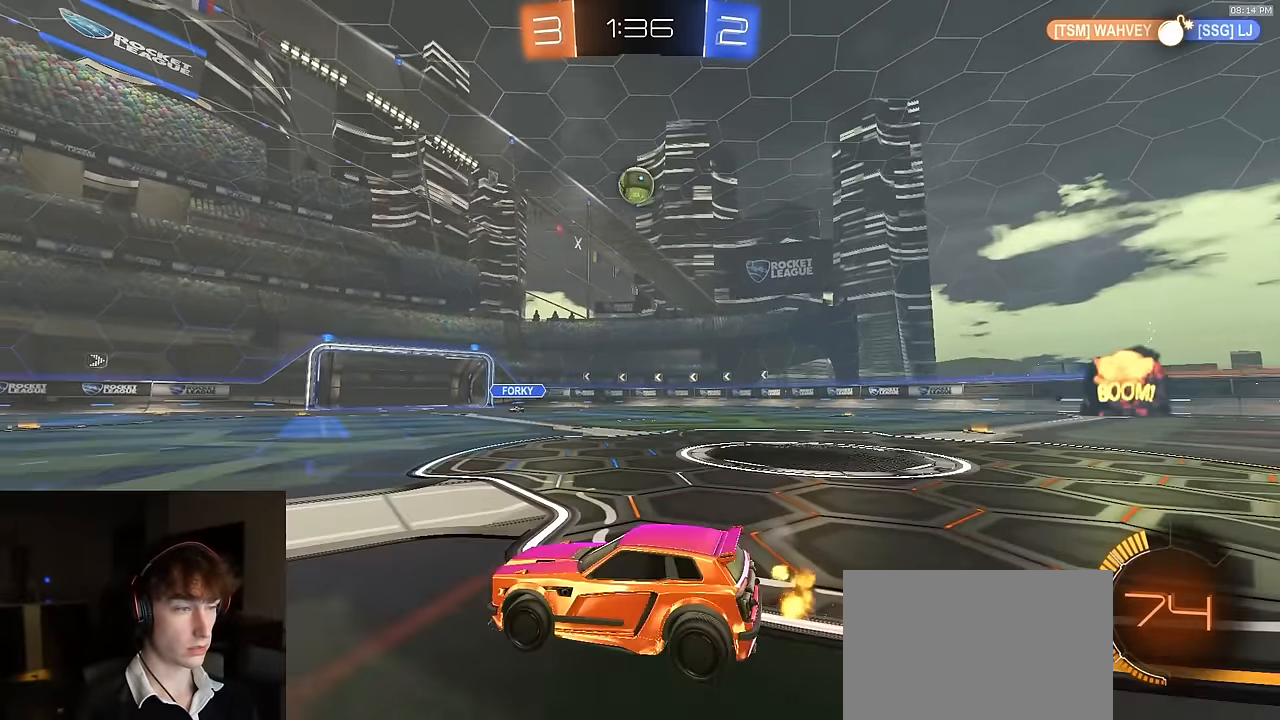
{"buttons": [], "left_stick": "center", "right_stick": "center", "events": [[34, "R2", "down"], [200, "R1", "down"], [200, "left_stick", "right"], [317, "left_stick", "center"], [367, "R1", "up"], [467, "R2", "up"]]}
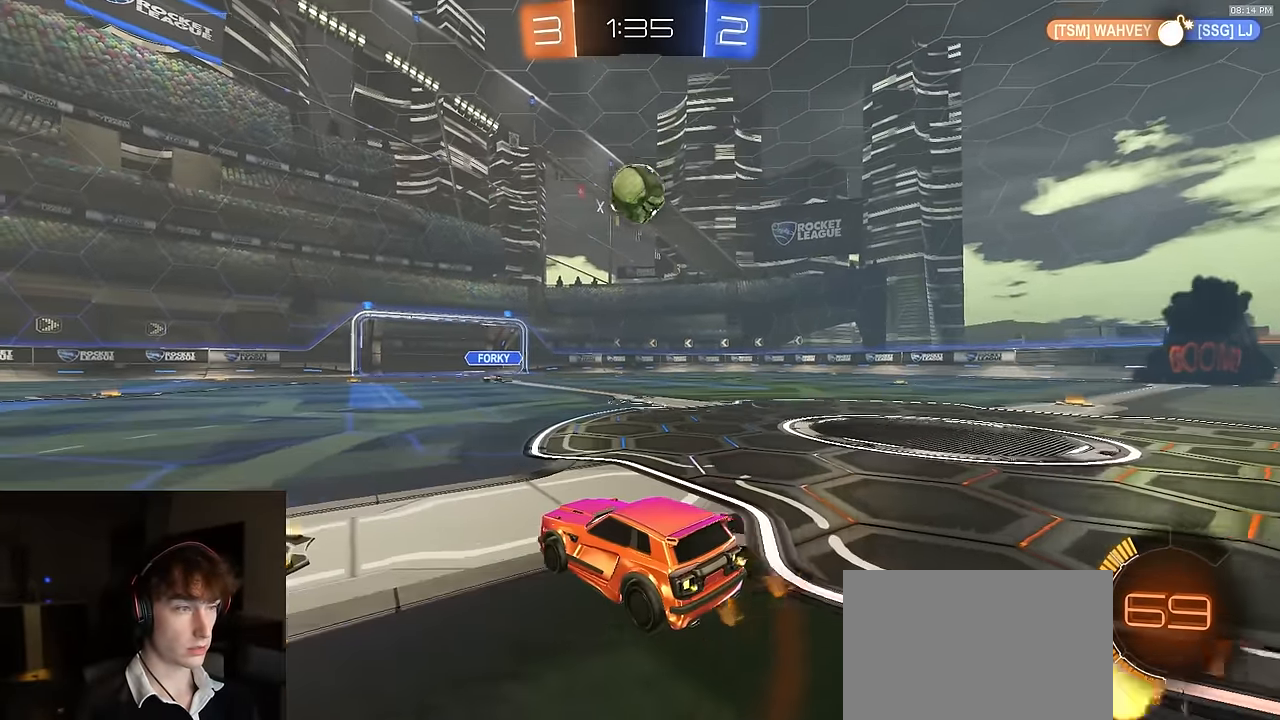
{"buttons": ["CROSS", "R2"], "left_stick": "center", "right_stick": "center", "events": [[167, "R2", "down"], [267, "R1", "down"], [267, "left_stick", "down-right"], [284, "CROSS", "down"], [434, "CROSS", "up"], [434, "R1", "up"], [434, "left_stick", "center"], [500, "CROSS", "down"]]}
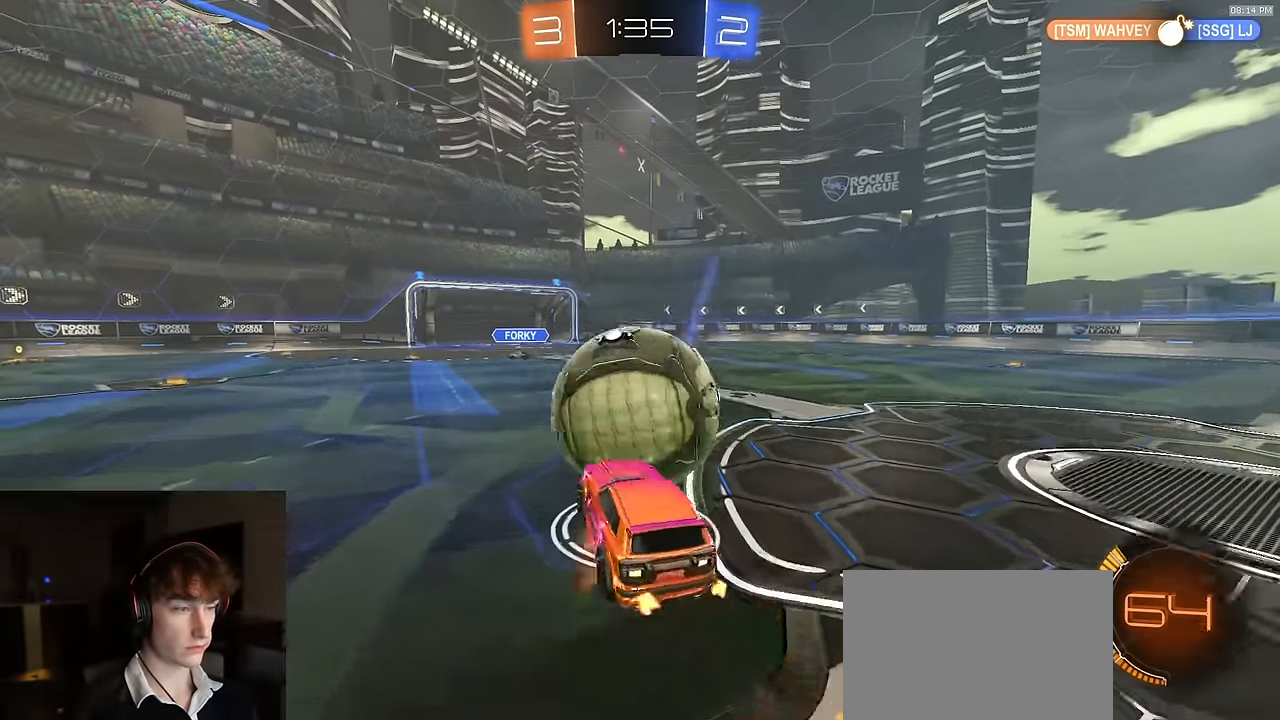
{"buttons": ["SQUARE", "R2"], "left_stick": "down-left", "right_stick": "center", "events": [[67, "R1", "down"], [84, "SQUARE", "down"], [100, "CROSS", "up"], [100, "left_stick", "down-left"], [234, "left_stick", "left"], [350, "R1", "up"], [400, "left_stick", "down-left"]]}
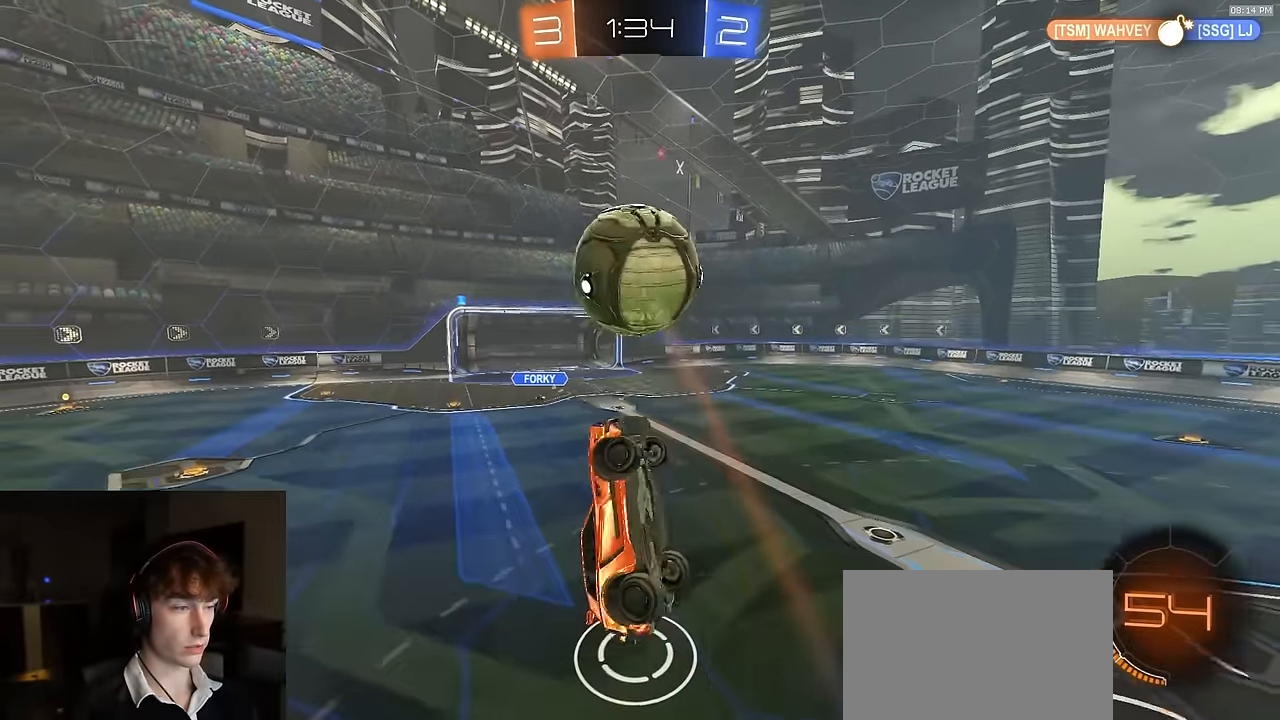
{"buttons": ["SQUARE", "R1", "R2"], "left_stick": "center", "right_stick": "center", "events": [[150, "R1", "down"], [200, "left_stick", "center"], [250, "R1", "up"], [284, "left_stick", "up-right"], [317, "R1", "down"], [450, "left_stick", "center"]]}
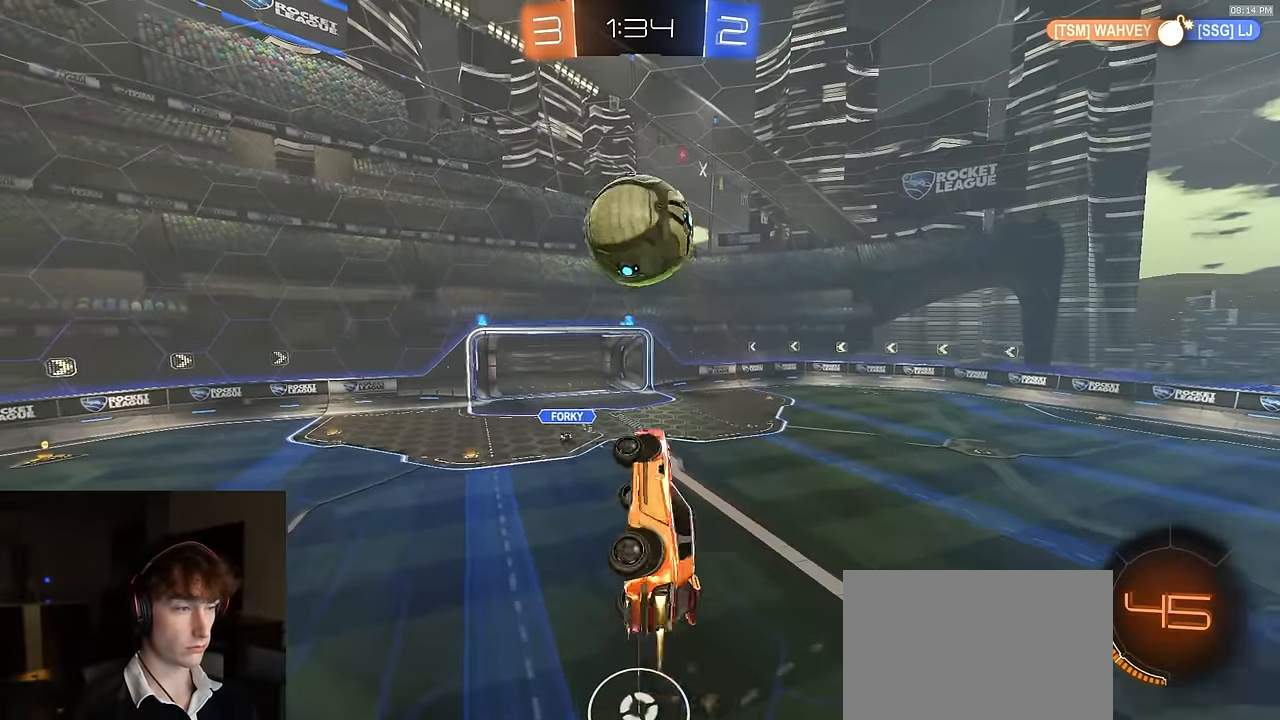
{"buttons": ["R1", "R2"], "left_stick": "center", "right_stick": "center", "events": [[50, "R1", "up"], [67, "SQUARE", "up"], [100, "left_stick", "up"], [184, "left_stick", "center"], [367, "left_stick", "down-left"], [417, "R1", "down"], [484, "left_stick", "center"]]}
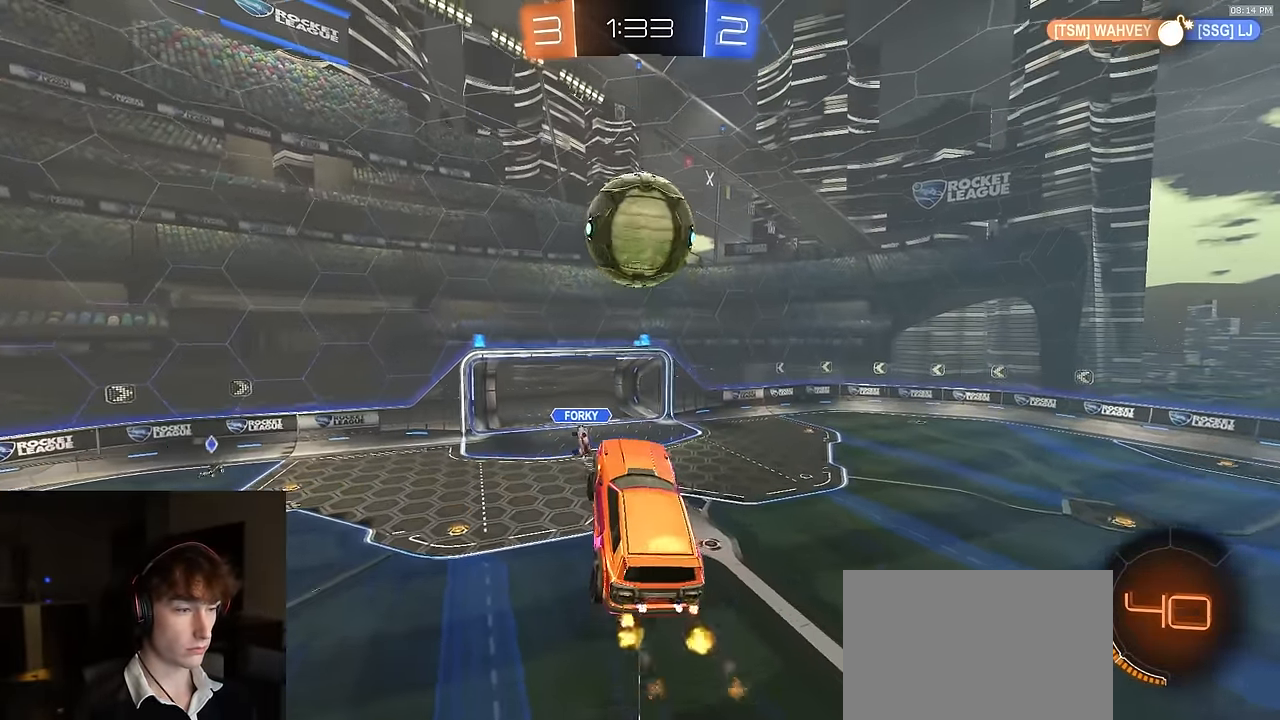
{"buttons": ["R1", "R2"], "left_stick": "up-right", "right_stick": "center", "events": [[117, "R1", "up"], [200, "R1", "down"], [200, "SQUARE", "down"], [234, "left_stick", "left"], [367, "left_stick", "up-right"], [417, "SQUARE", "up"]]}
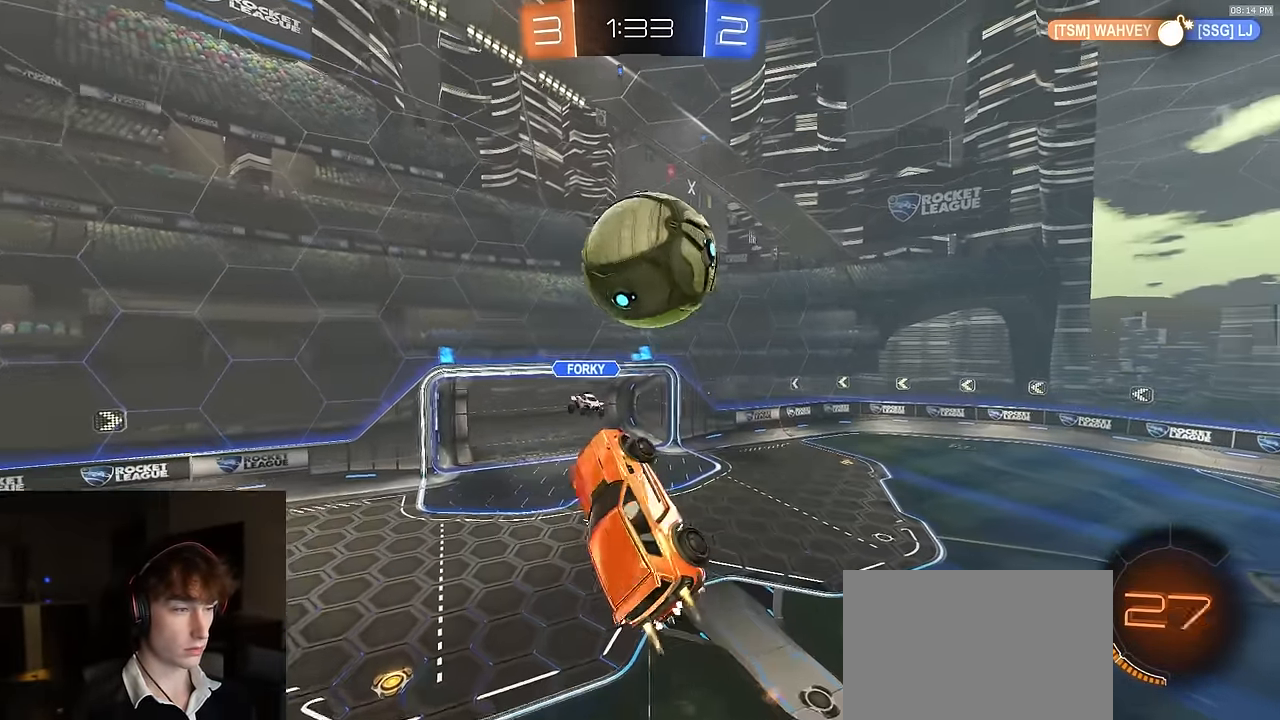
{"buttons": [], "left_stick": "down", "right_stick": "center", "events": [[117, "left_stick", "center"], [134, "R1", "up"], [217, "R2", "up"], [417, "left_stick", "down"]]}
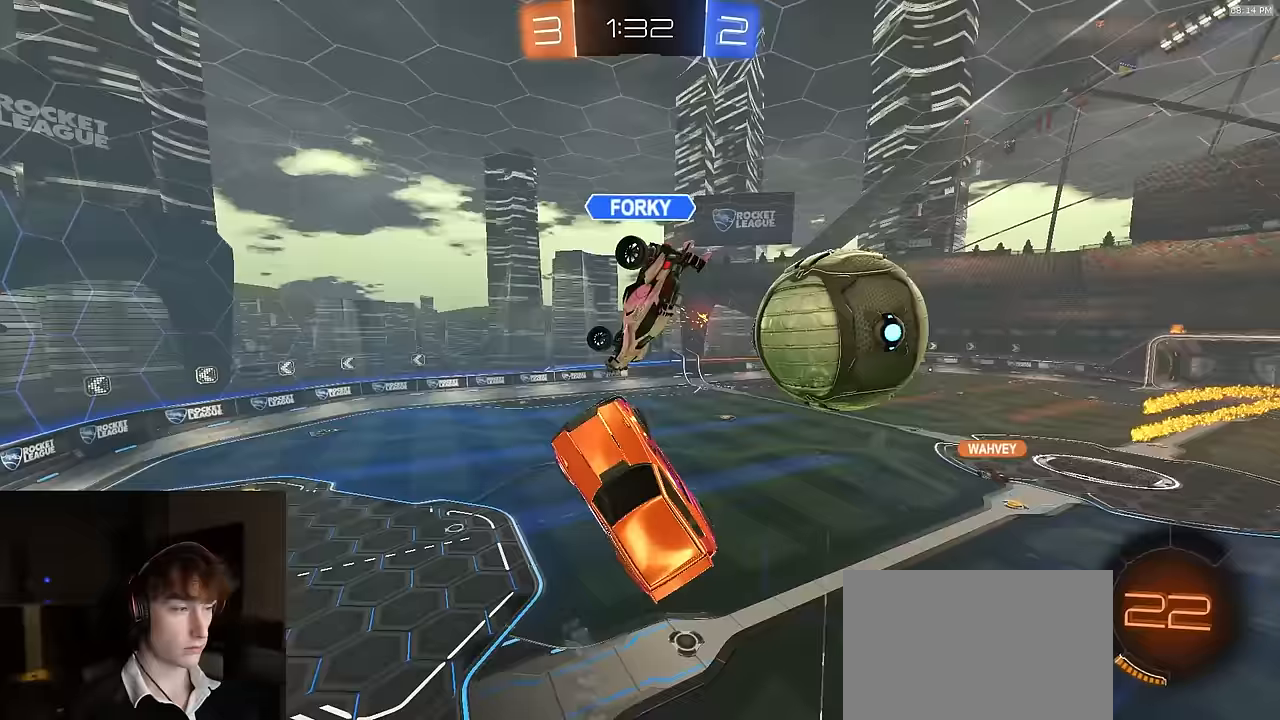
{"buttons": ["SQUARE"], "left_stick": "up-right", "right_stick": "center", "events": [[150, "left_stick", "down-right"], [167, "SQUARE", "down"], [383, "left_stick", "up-right"]]}
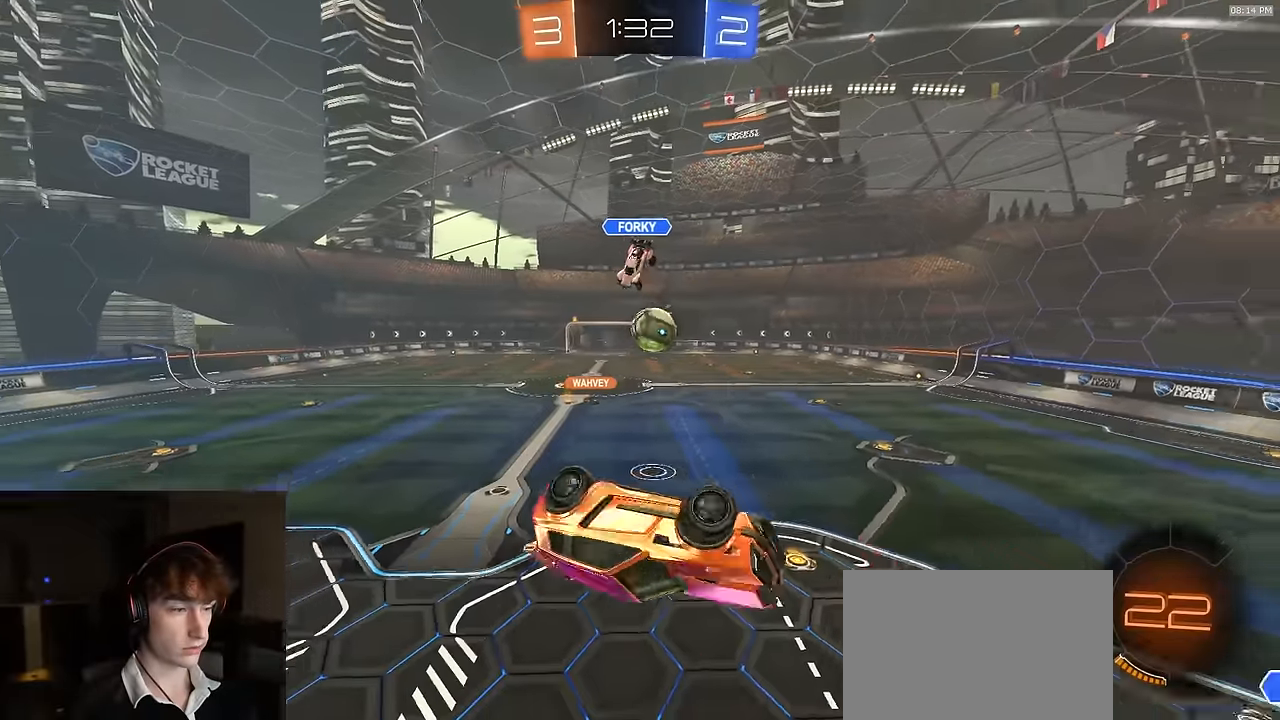
{"buttons": ["R2"], "left_stick": "center", "right_stick": "center", "events": [[50, "left_stick", "center"], [167, "left_stick", "right"], [200, "R2", "down"], [200, "SQUARE", "up"], [317, "left_stick", "center"]]}
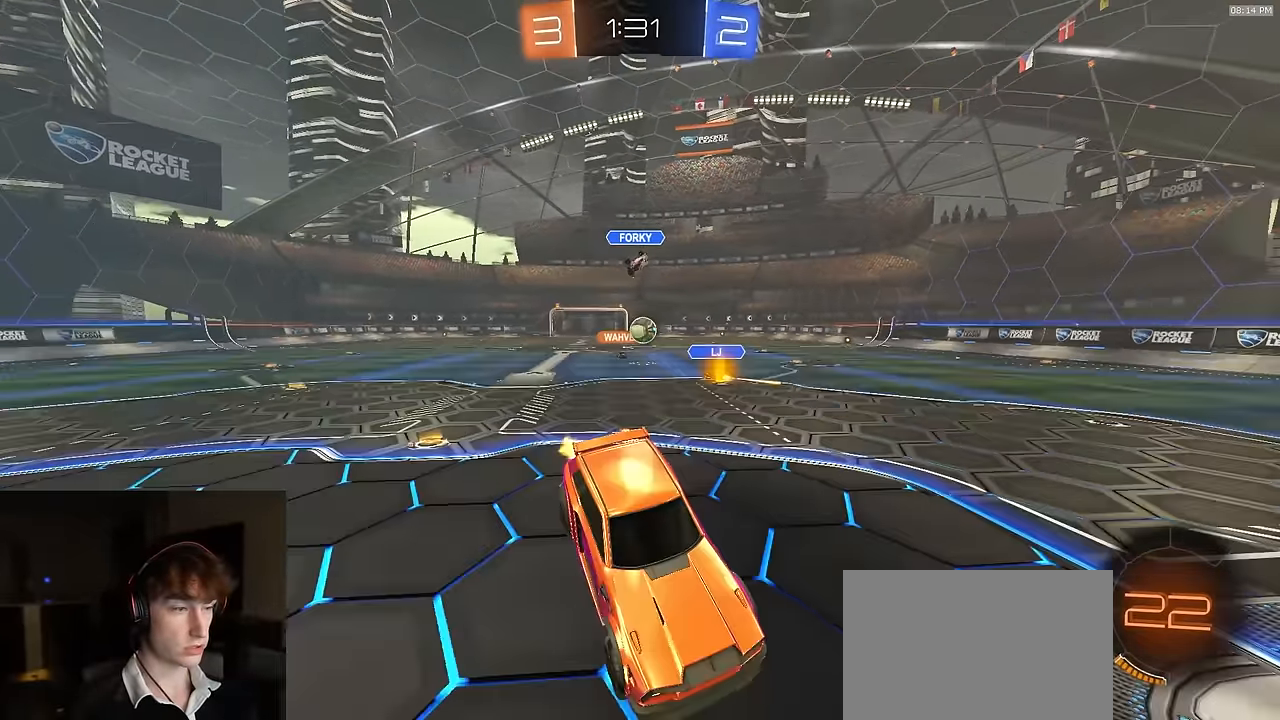
{"buttons": ["R2"], "left_stick": "center", "right_stick": "center", "events": [[117, "left_stick", "right"], [317, "left_stick", "center"]]}
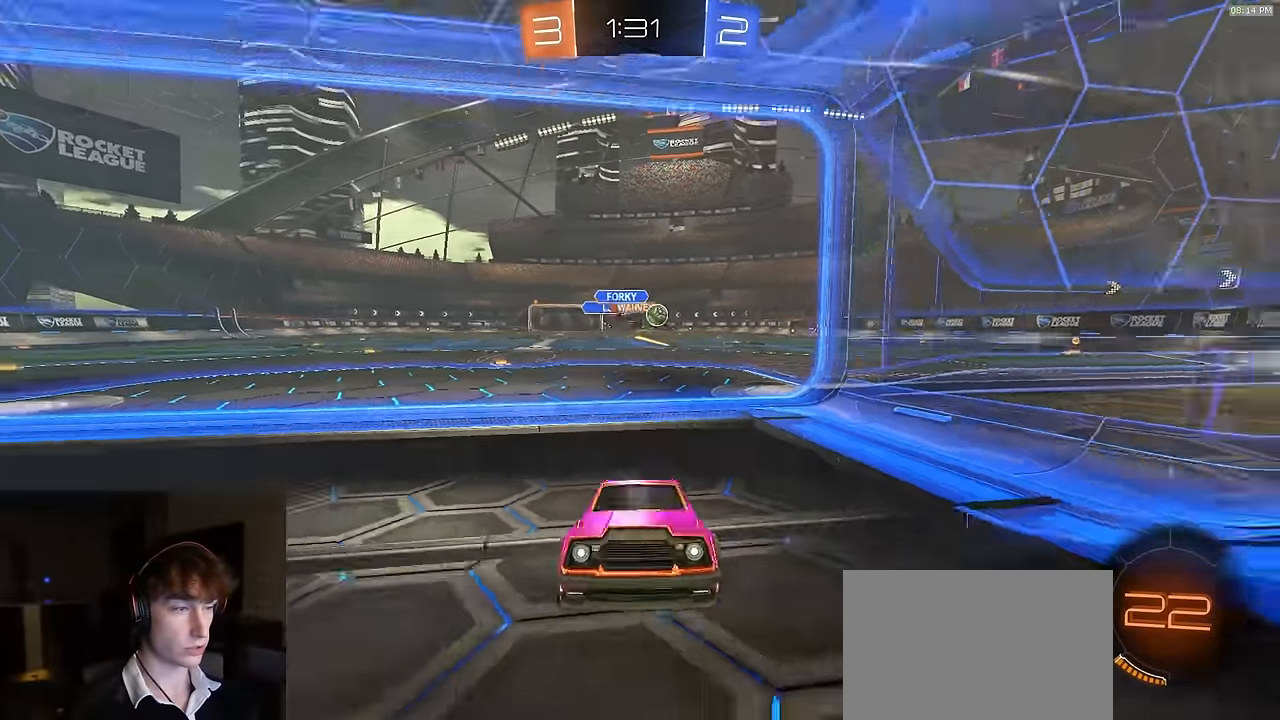
{"buttons": ["CROSS", "SQUARE", "R2"], "left_stick": "left", "right_stick": "center", "events": [[233, "left_stick", "left"], [483, "CROSS", "down"], [483, "SQUARE", "down"]]}
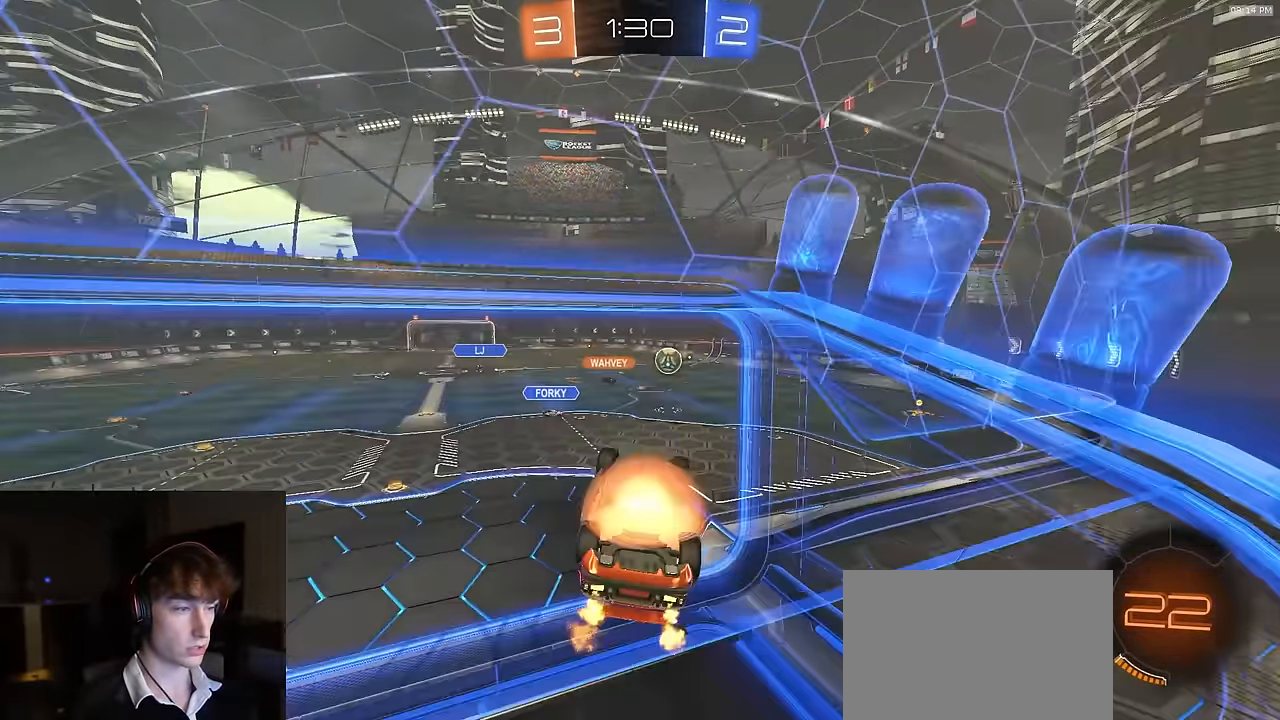
{"buttons": ["SQUARE", "R1", "R2"], "left_stick": "right", "right_stick": "center", "events": [[50, "left_stick", "center"], [167, "TRIANGLE", "down"], [183, "CROSS", "up"], [217, "CROSS", "down"], [250, "CROSS", "up"], [283, "R1", "down"], [317, "TRIANGLE", "up"], [400, "left_stick", "right"]]}
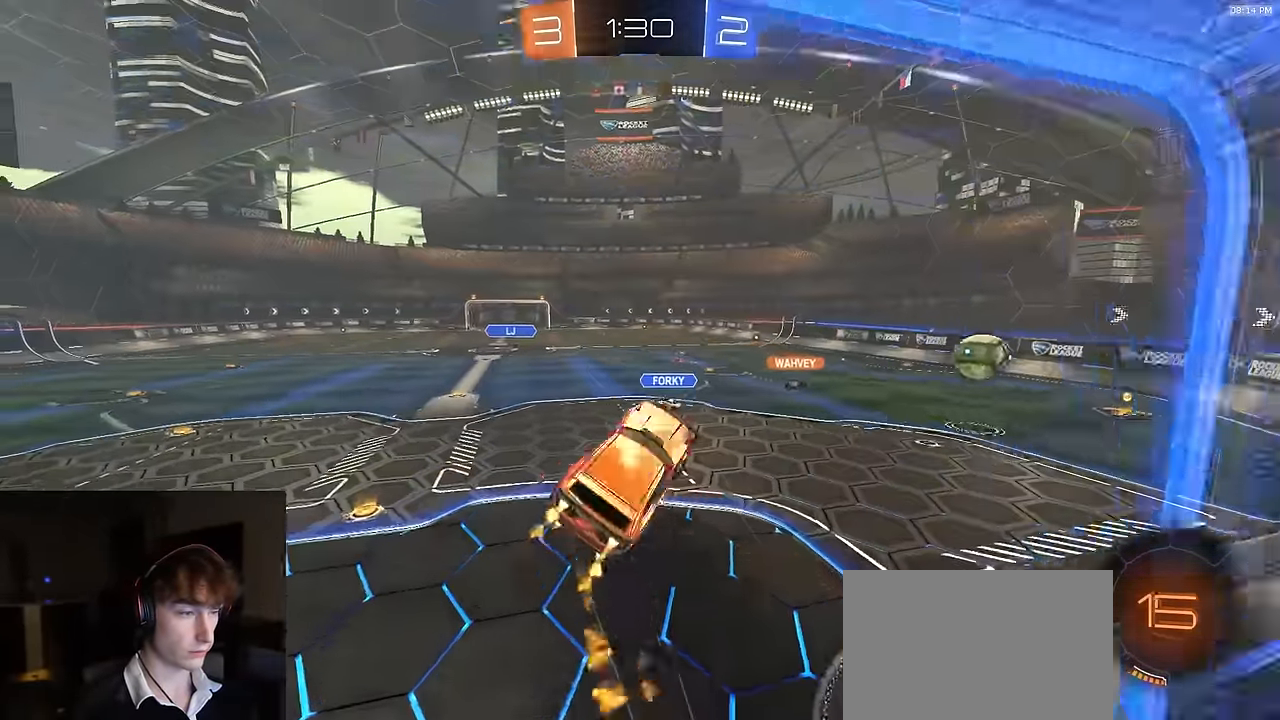
{"buttons": ["SQUARE", "R2"], "left_stick": "down-right", "right_stick": "center", "events": [[33, "left_stick", "center"], [50, "R1", "up"], [217, "left_stick", "left"], [267, "left_stick", "down-left"], [433, "left_stick", "down-right"]]}
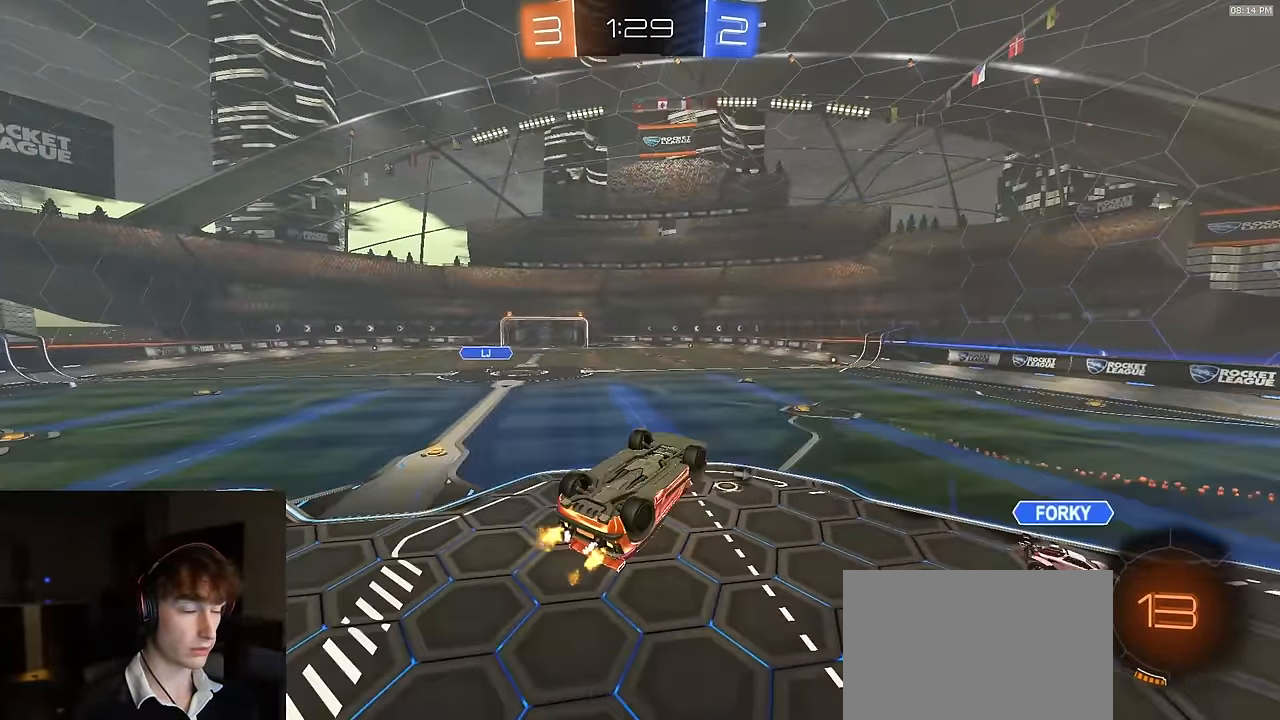
{"buttons": ["R1", "R2"], "left_stick": "center", "right_stick": "center", "events": [[83, "R1", "down"], [83, "left_stick", "up-right"], [150, "left_stick", "center"], [433, "SQUARE", "up"]]}
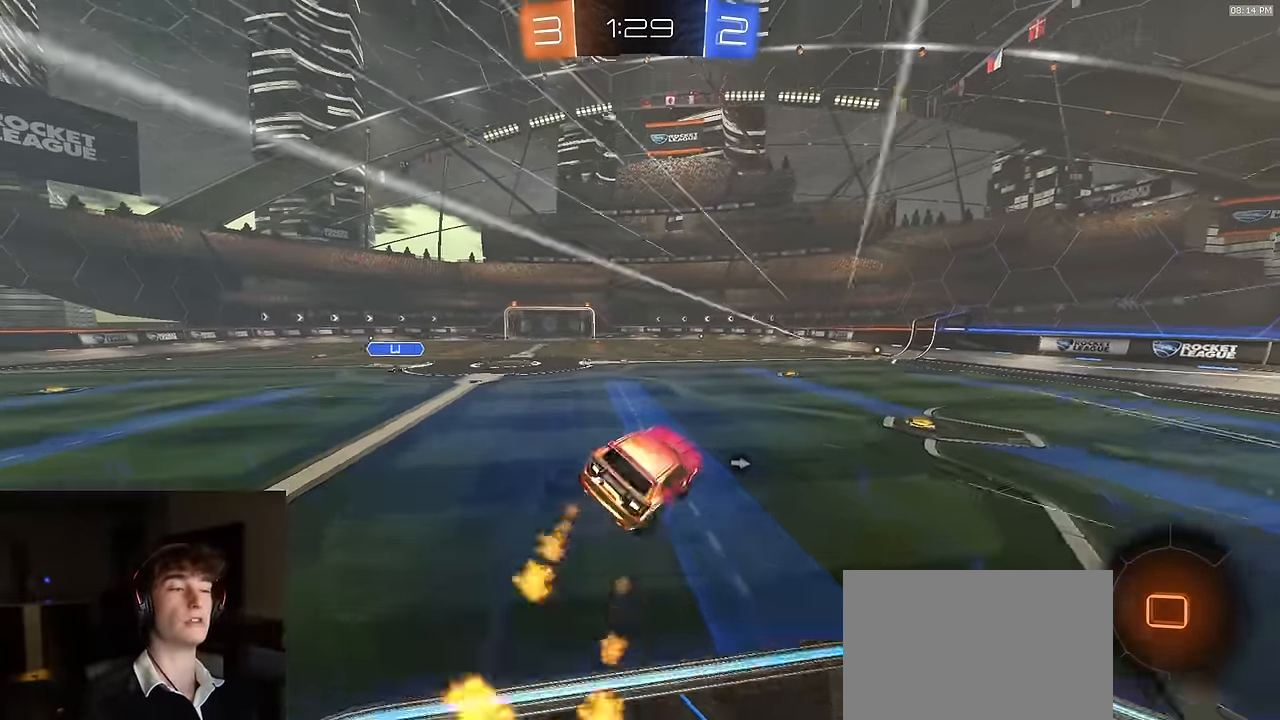
{"buttons": ["R1", "R2"], "left_stick": "right", "right_stick": "center", "events": [[200, "left_stick", "down-left"], [317, "left_stick", "center"], [467, "left_stick", "right"]]}
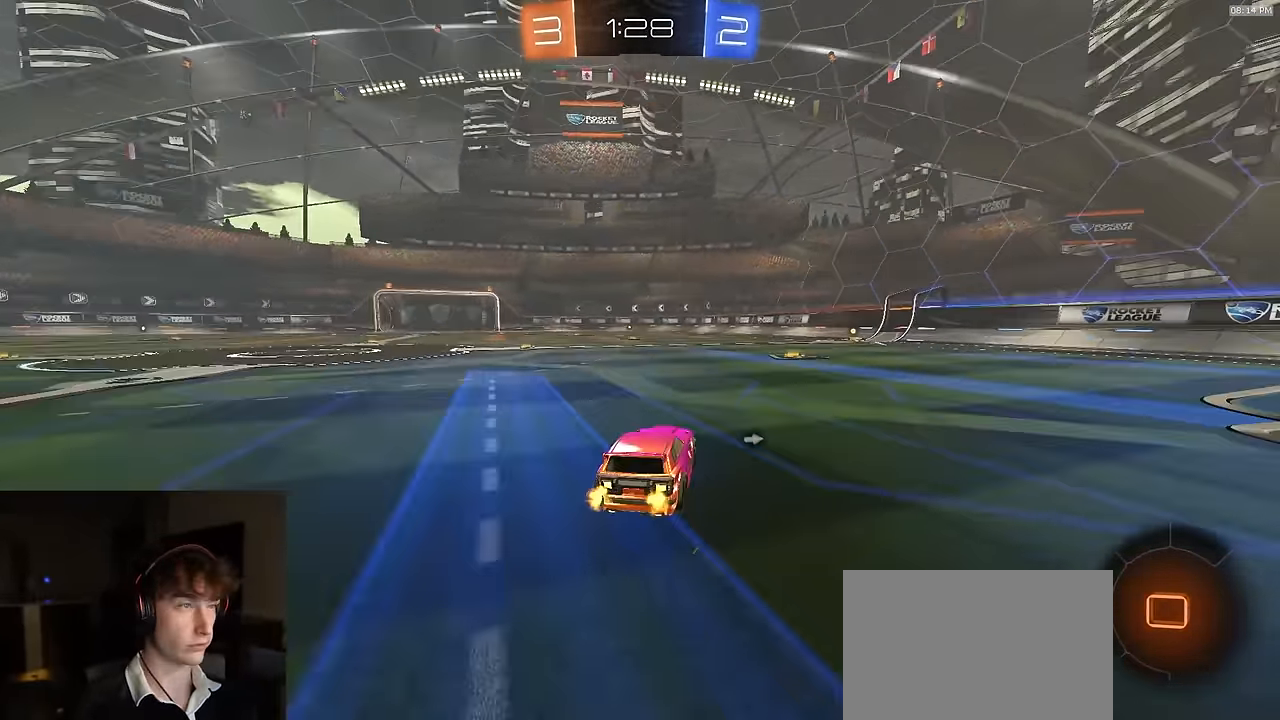
{"buttons": ["TRIANGLE", "R1", "R2"], "left_stick": "center", "right_stick": "center", "events": [[117, "left_stick", "center"], [417, "TRIANGLE", "down"]]}
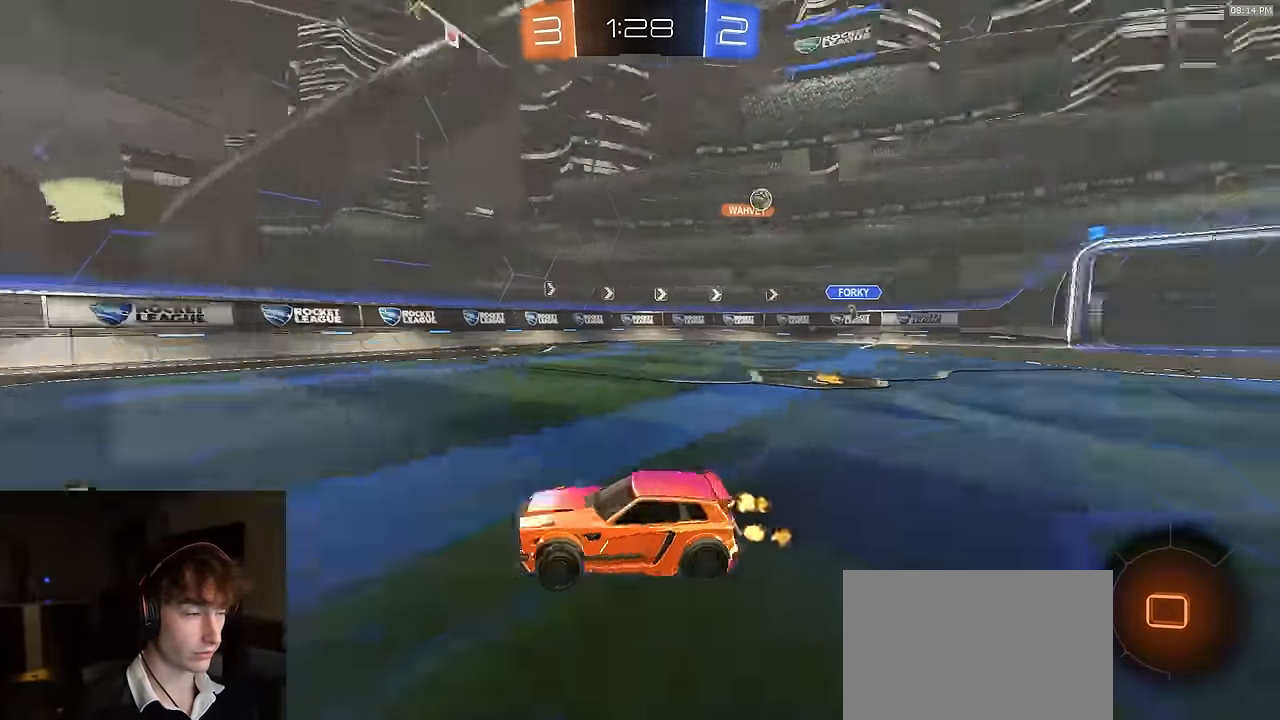
{"buttons": ["TRIANGLE", "R1", "R2"], "left_stick": "center", "right_stick": "center", "events": [[50, "TRIANGLE", "up"], [67, "left_stick", "right"], [167, "left_stick", "center"], [200, "TRIANGLE", "down"], [283, "left_stick", "right"], [317, "TRIANGLE", "up"], [400, "left_stick", "center"], [433, "TRIANGLE", "down"]]}
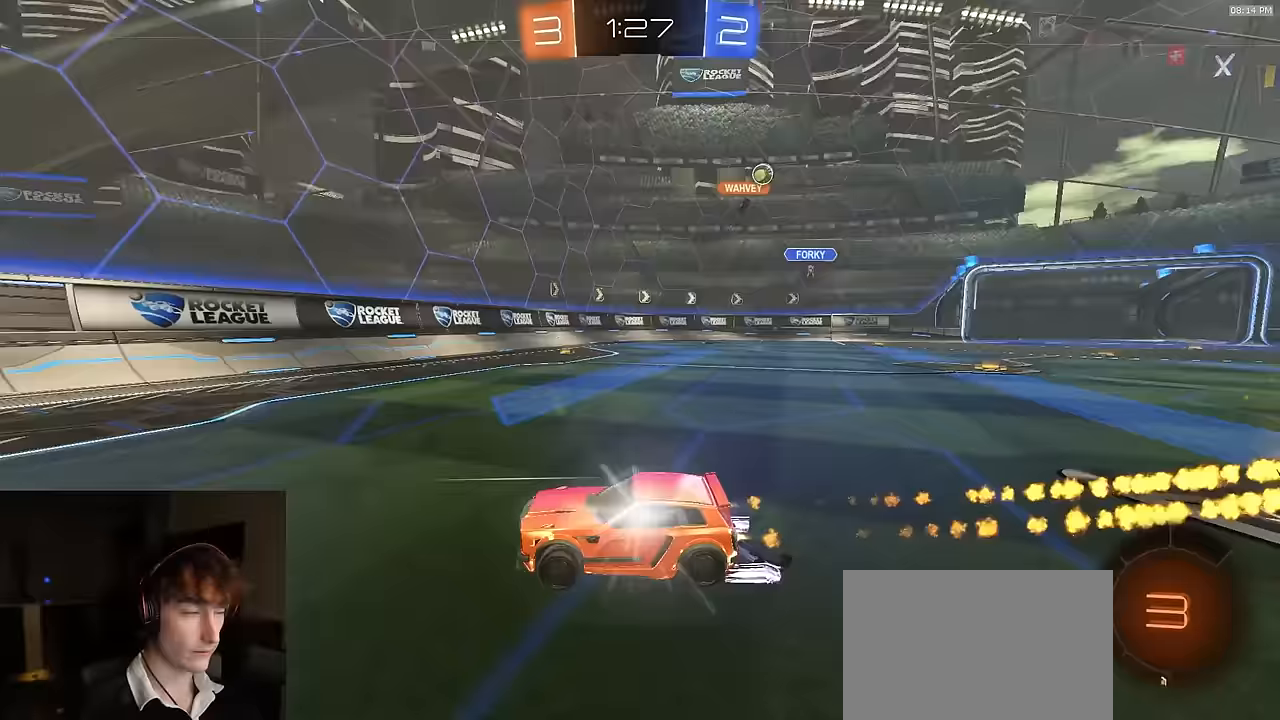
{"buttons": ["R1", "R2"], "left_stick": "left", "right_stick": "center", "events": [[50, "TRIANGLE", "up"], [150, "left_stick", "left"], [217, "L1", "down"], [383, "L1", "up"]]}
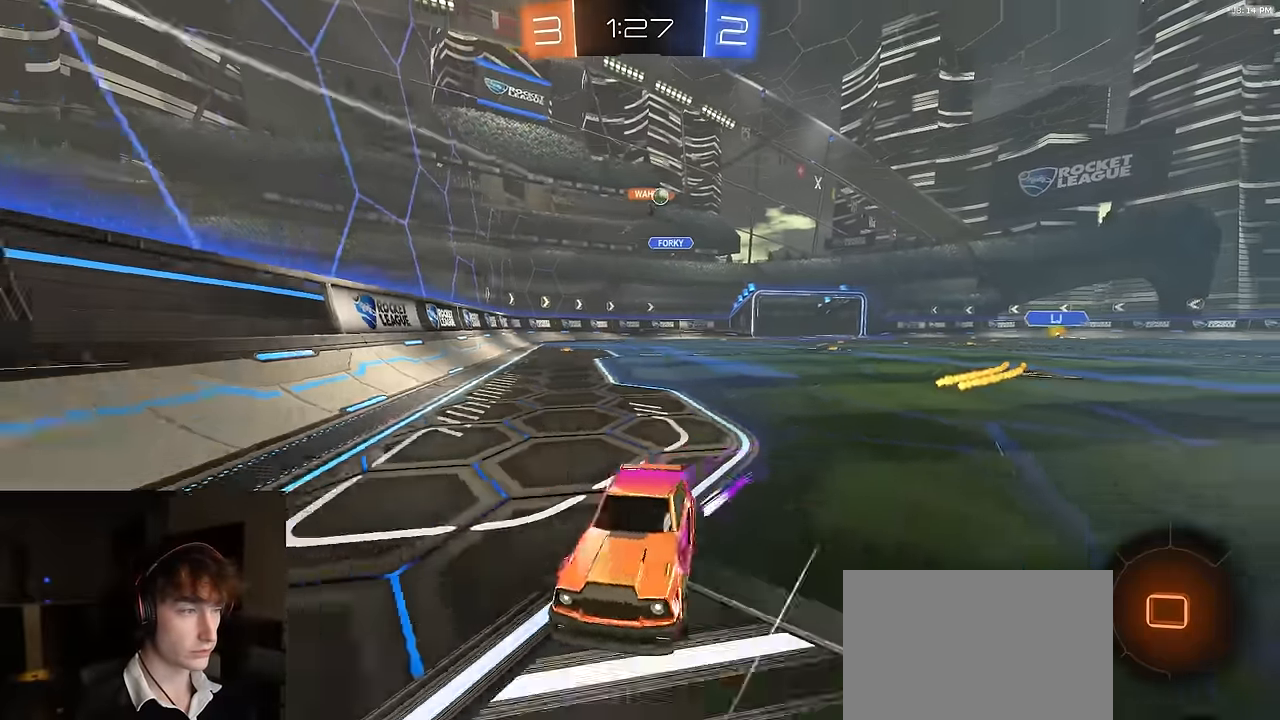
{"buttons": ["R1", "R2"], "left_stick": "left", "right_stick": "center", "events": [[250, "R1", "up"], [267, "R1", "down"]]}
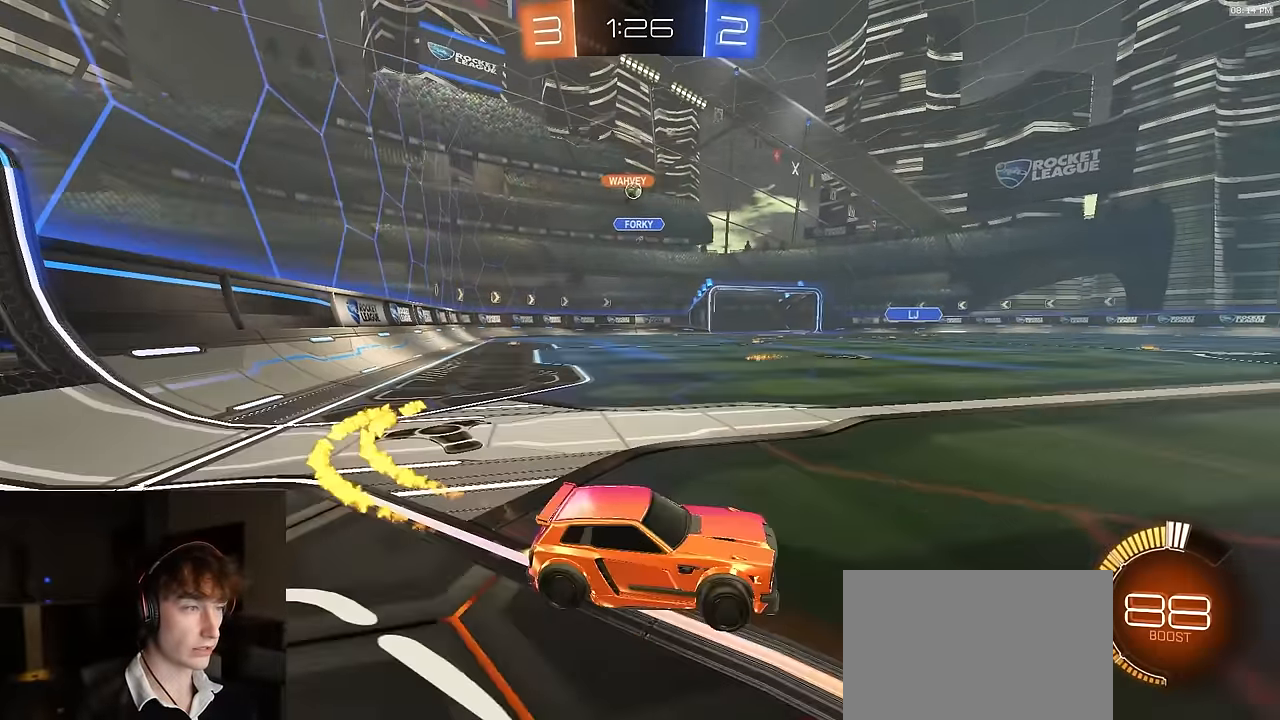
{"buttons": ["R2"], "left_stick": "left", "right_stick": "center", "events": [[150, "R1", "up"]]}
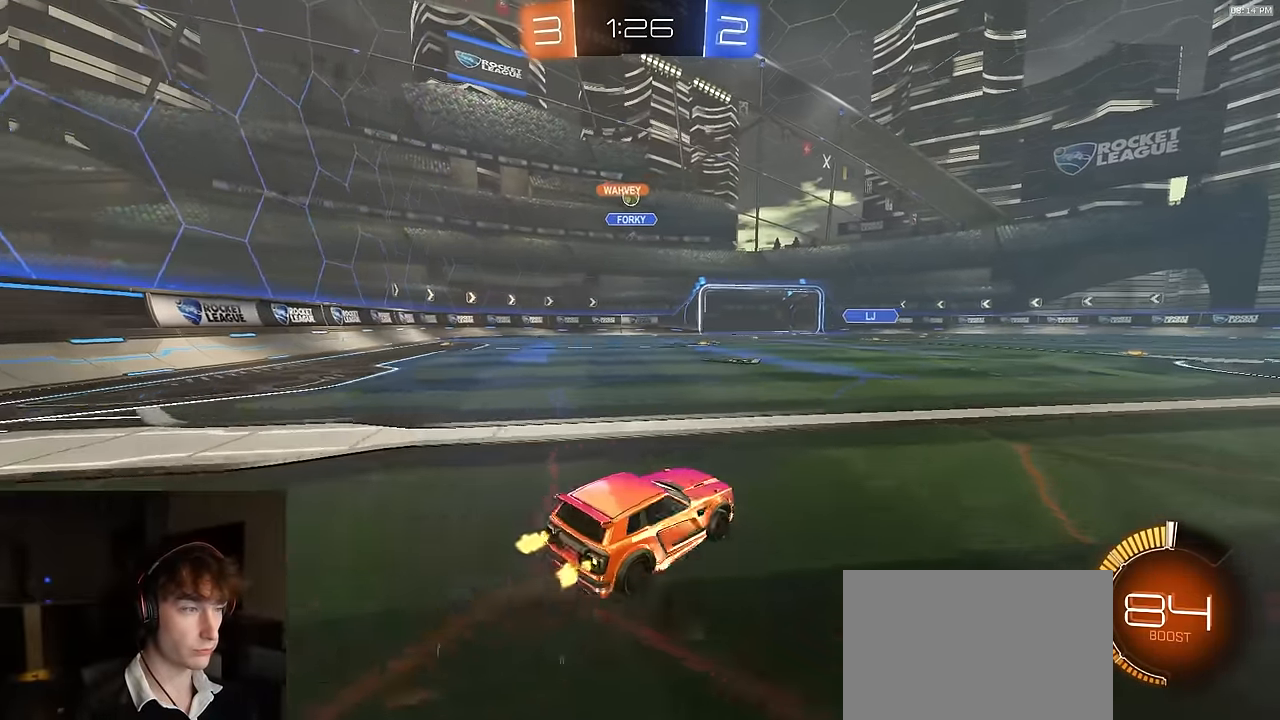
{"buttons": [], "left_stick": "center", "right_stick": "center", "events": [[67, "R1", "down"], [100, "left_stick", "center"], [200, "R1", "up"], [500, "R2", "up"]]}
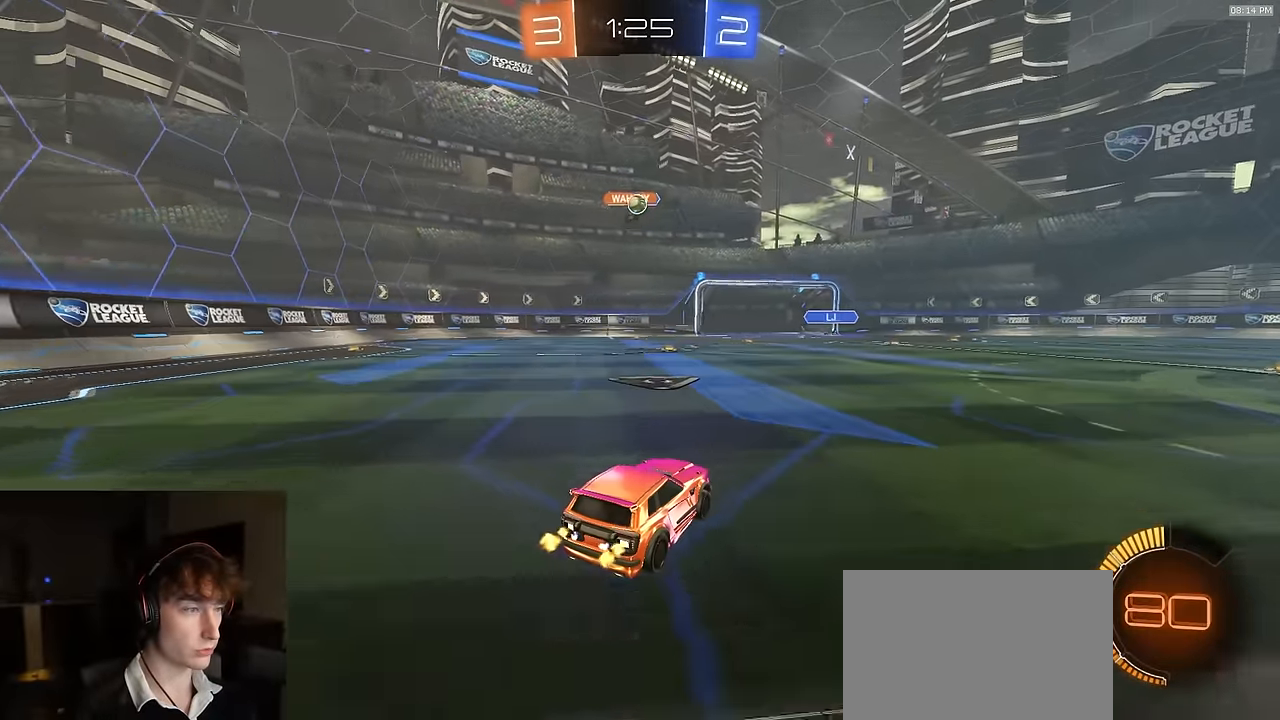
{"buttons": ["L1"], "left_stick": "right", "right_stick": "center", "events": [[100, "R2", "down"], [283, "left_stick", "right"], [433, "L1", "down"], [433, "R2", "up"]]}
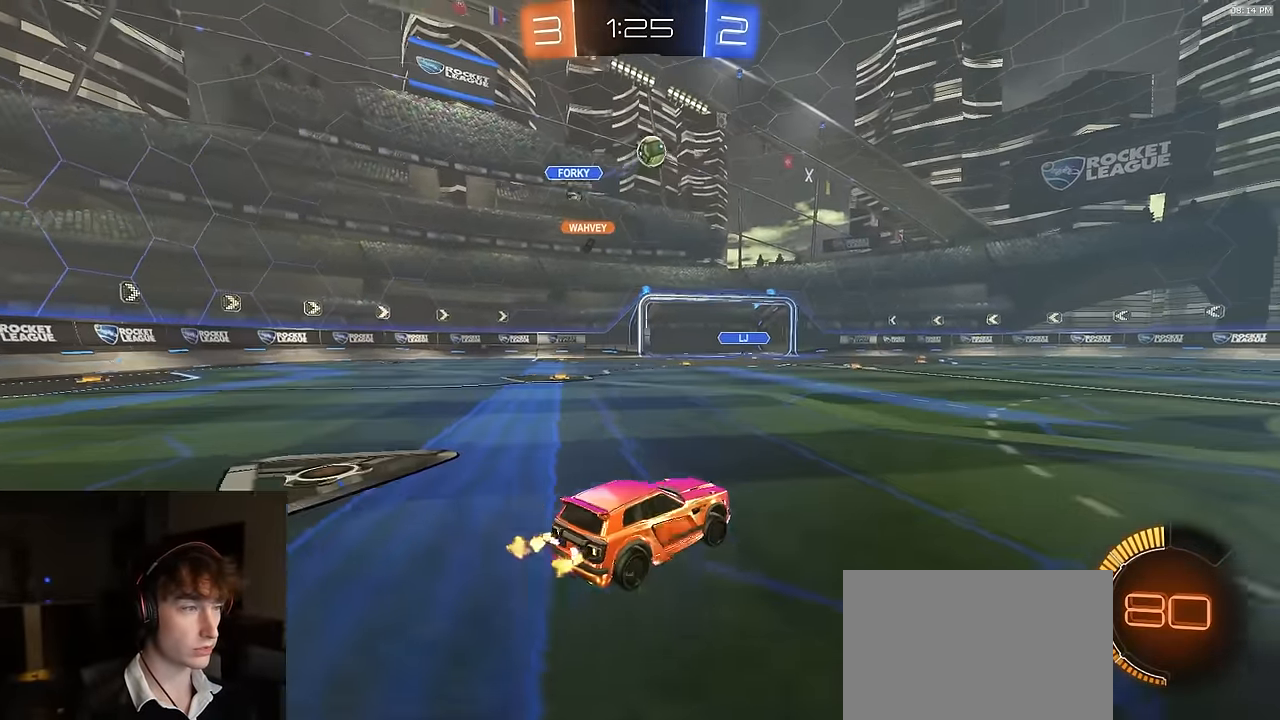
{"buttons": ["R1", "R2"], "left_stick": "right", "right_stick": "center", "events": [[33, "L1", "up"], [33, "R2", "down"], [467, "R1", "down"]]}